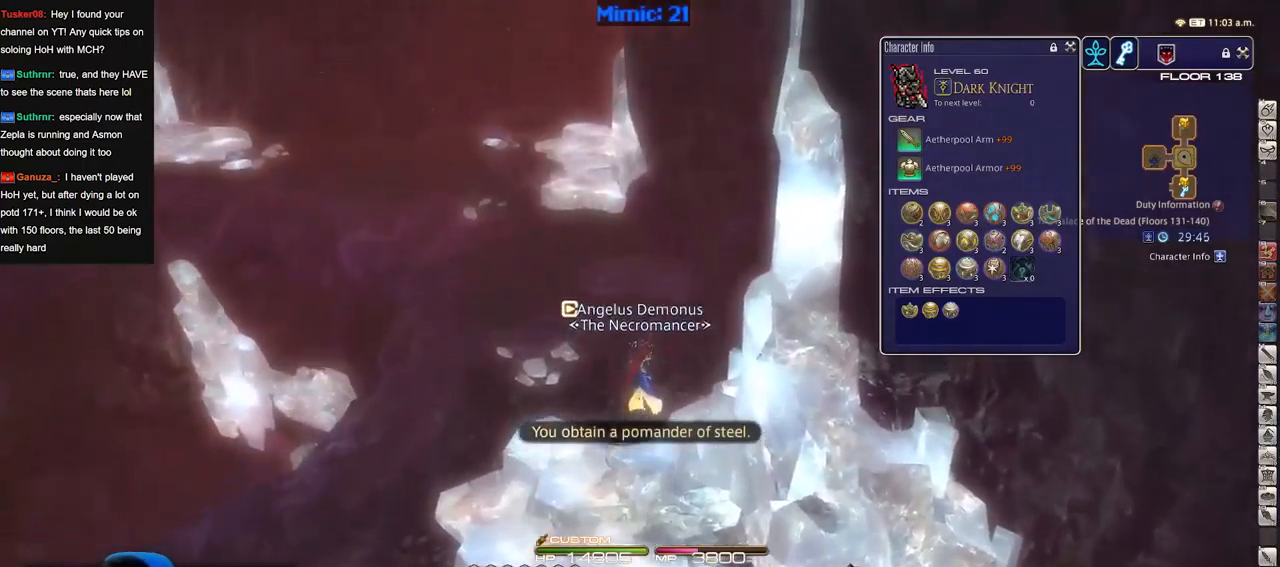
Gameplay with keyboard; each line is a JSON object with the keys held at the frame after it. "events" lists presses ("down") and releases ("up") of ".", "/", "0", "1", "2", "3", "4", "5", "6", "7", "8", "9", "a", "alt_l", "alt_r", "b", "backslash", "backspace", "c", "caps_lock", "comma", "ctrl_l", "ctrl_r", "d", "down", "e", "equals", "escape", "f", "f1", "f10", "f11", "f12", "f2", "f3", "f4", "f5", "f6", "f7", "f8", "f9", "g", "h", "i", "j", "k", "l", "lbracket", "left", "m", "minus", "n", "o", "p", "q", "quote", "r", "rbracket", "return", "right", "s", "semicolon", "shift_l", "shift_r", "space", "super", "t", "tab", "tilde", "u", "up", "v", "w", "x", "y" and "z" between this image and that frame as [ms after this image, input, new state], when the widget could be followed in between. No other keys are recorded. Mouse input is not recorded.
{"keys": ["a", "rbracket", "w"], "events": [[217, "rbracket", "down"], [350, "a", "down"]]}
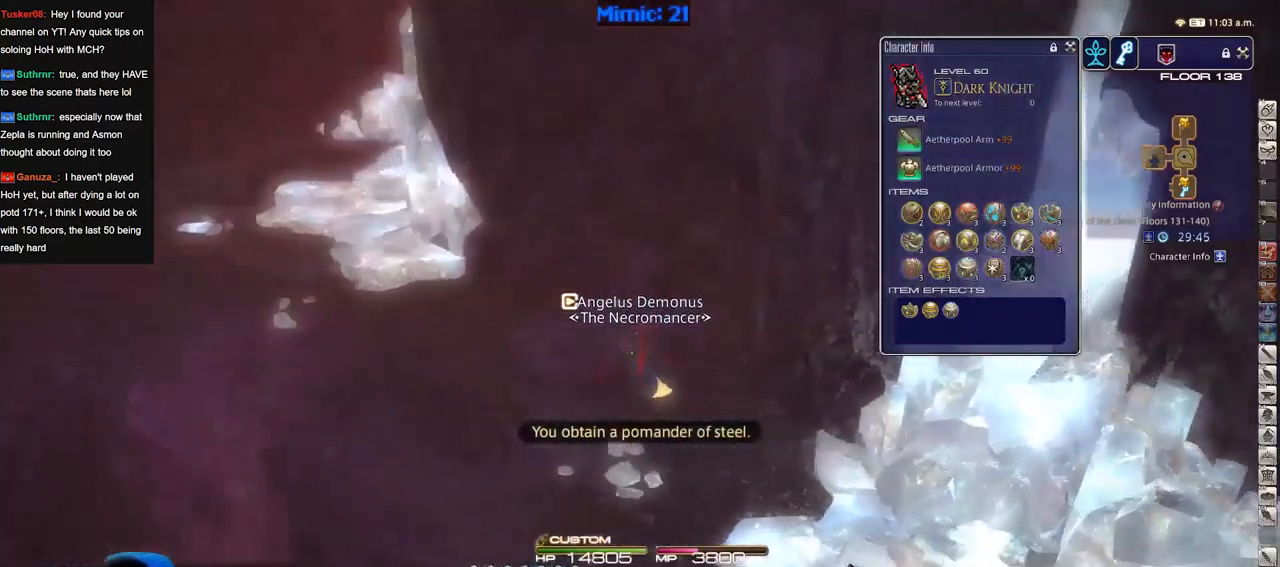
{"keys": ["a", "w"], "events": [[50, "rbracket", "up"]]}
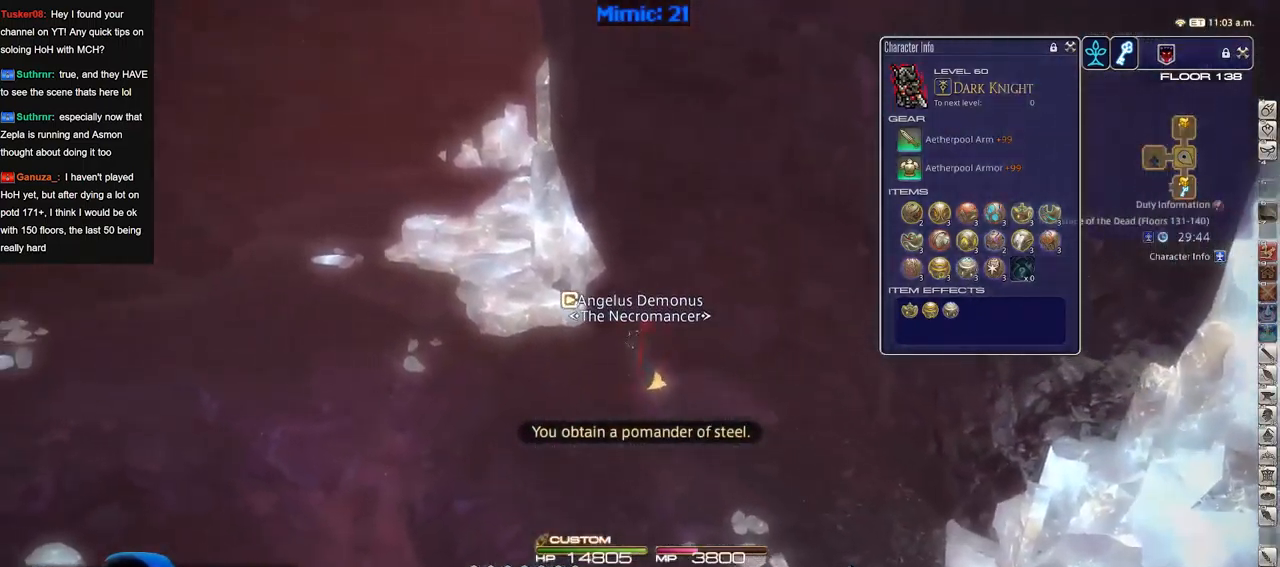
{"keys": ["a", "minus", "rbracket", "w"], "events": [[334, "rbracket", "down"], [484, "minus", "down"]]}
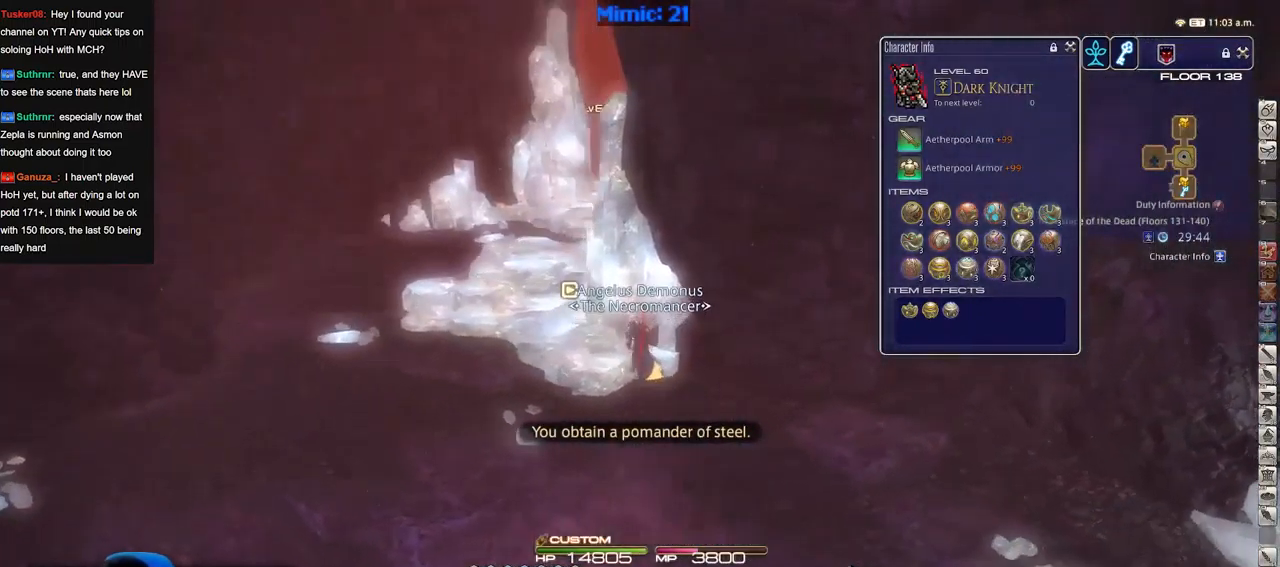
{"keys": ["a", "w"], "events": [[34, "minus", "up"], [34, "rbracket", "up"], [167, "rbracket", "down"], [267, "rbracket", "up"], [401, "rbracket", "down"], [451, "rbracket", "up"]]}
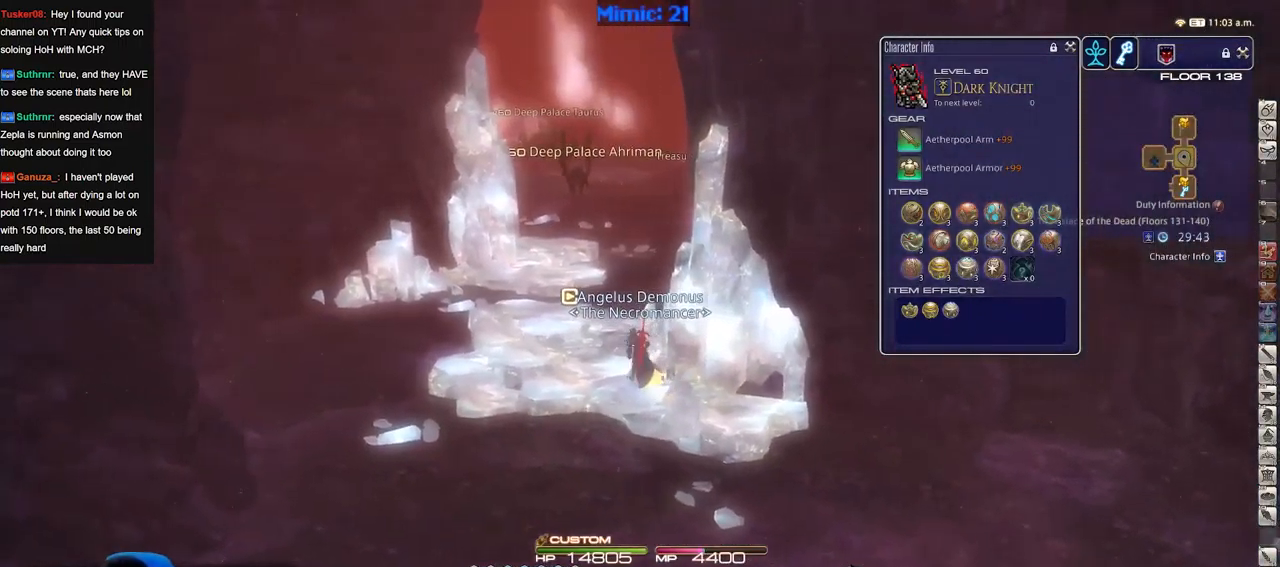
{"keys": ["a", "return", "w"], "events": [[467, "return", "down"]]}
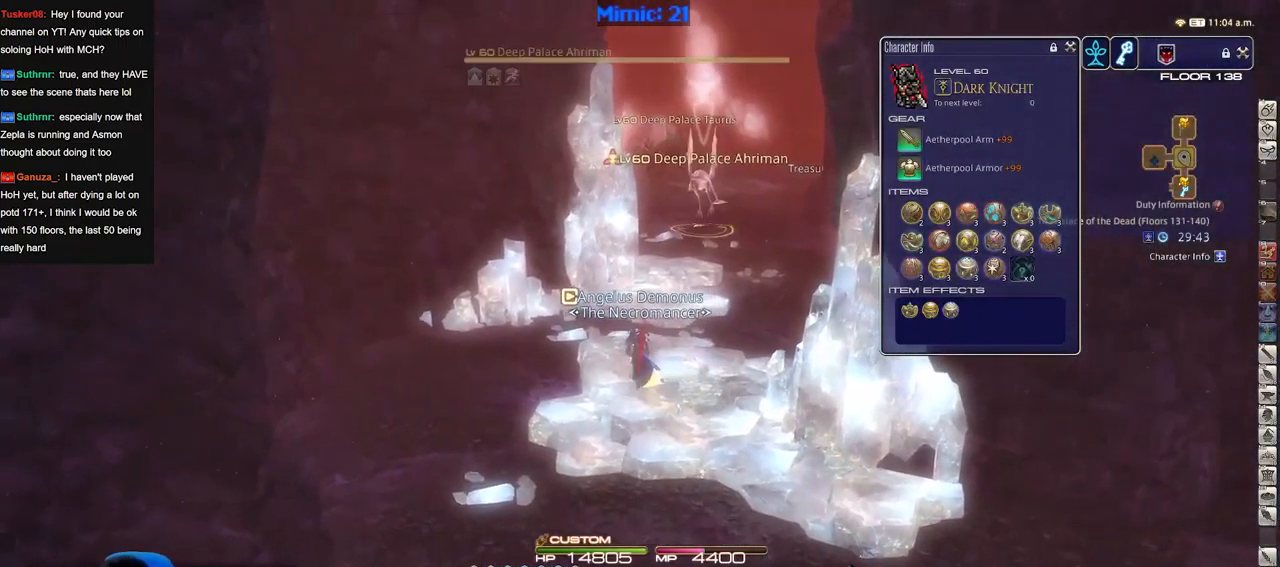
{"keys": ["w"], "events": [[50, "return", "up"], [301, "a", "up"], [334, "rbracket", "down"], [434, "rbracket", "up"]]}
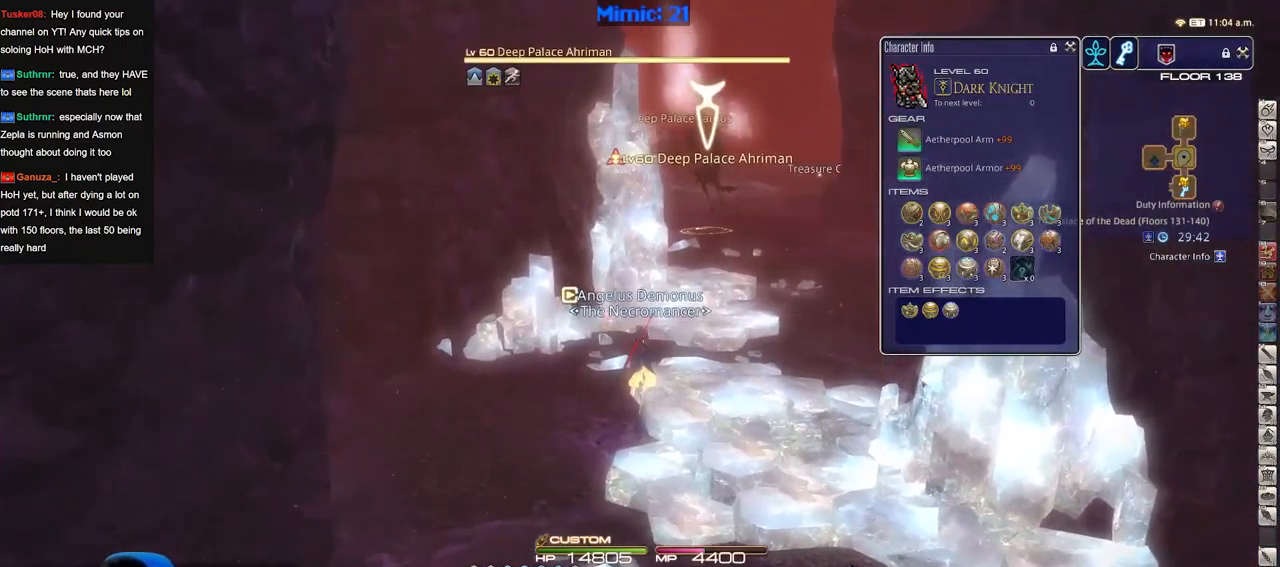
{"keys": ["w"], "events": [[67, "tilde", "down"], [167, "tilde", "up"], [267, "d", "down"], [267, "p", "down"], [300, "space", "down"], [350, "p", "up"], [450, "d", "up"], [450, "space", "up"]]}
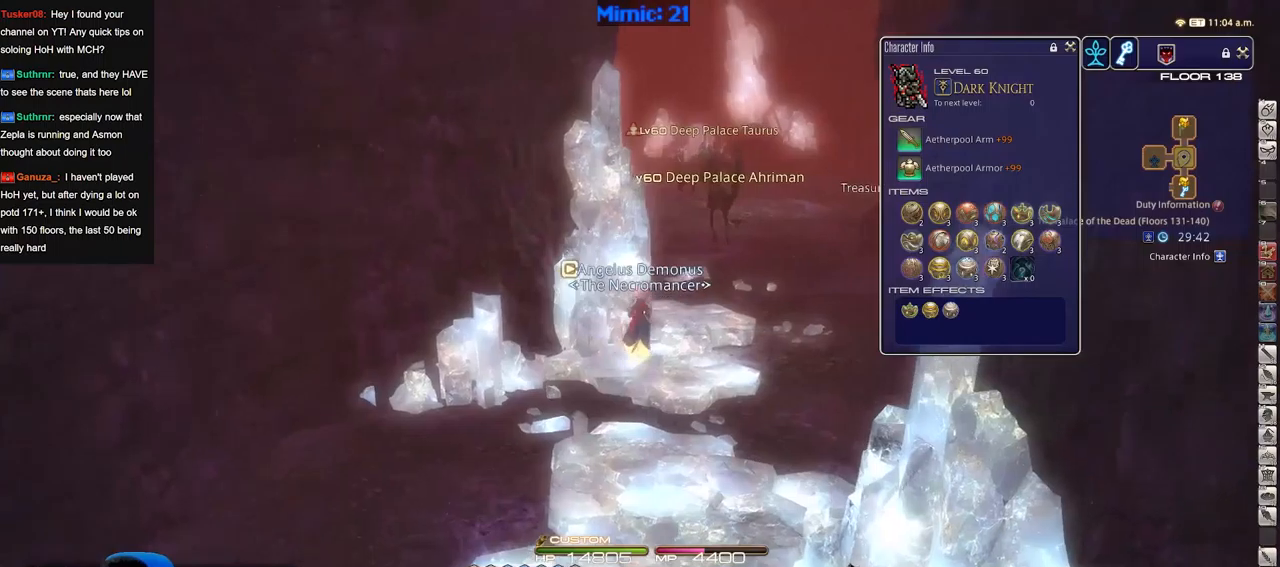
{"keys": ["p", "w"], "events": [[417, "p", "down"]]}
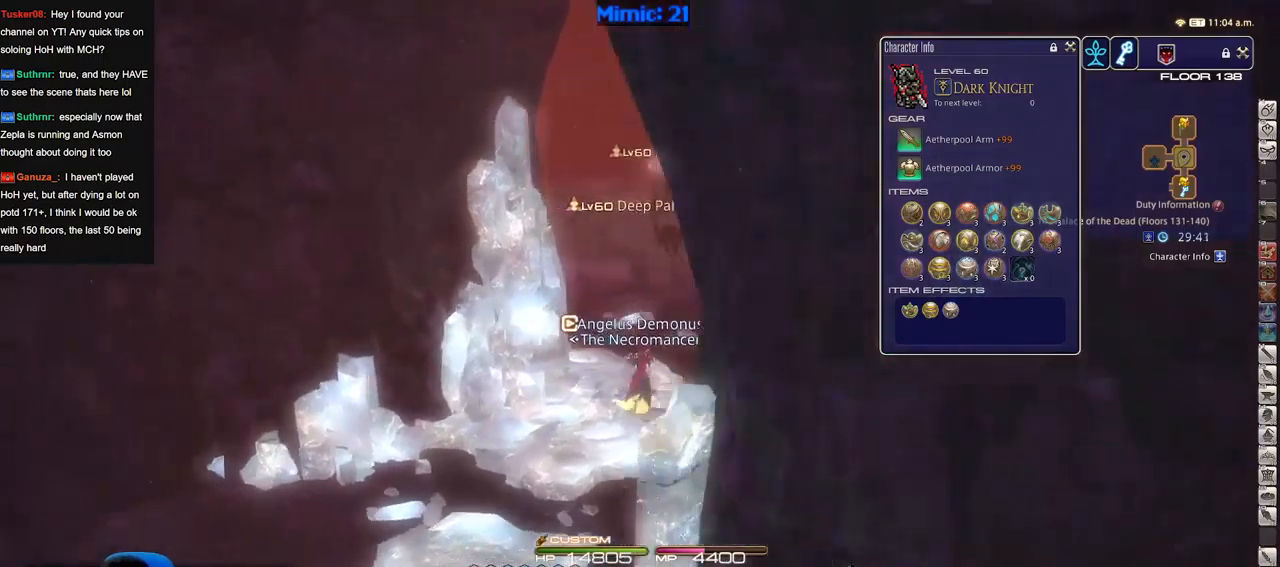
{"keys": ["d", "w"], "events": [[50, "d", "down"], [100, "space", "down"], [150, "p", "up"], [250, "space", "up"], [334, "q", "down"], [434, "q", "up"]]}
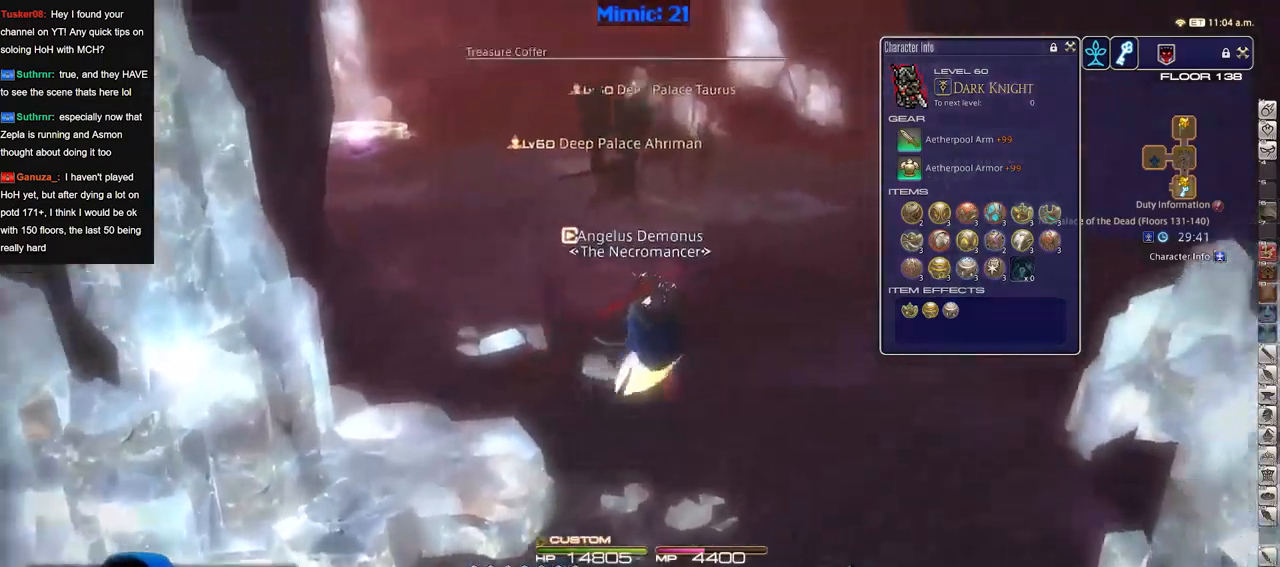
{"keys": ["lbracket", "w"], "events": [[66, "d", "up"], [450, "lbracket", "down"]]}
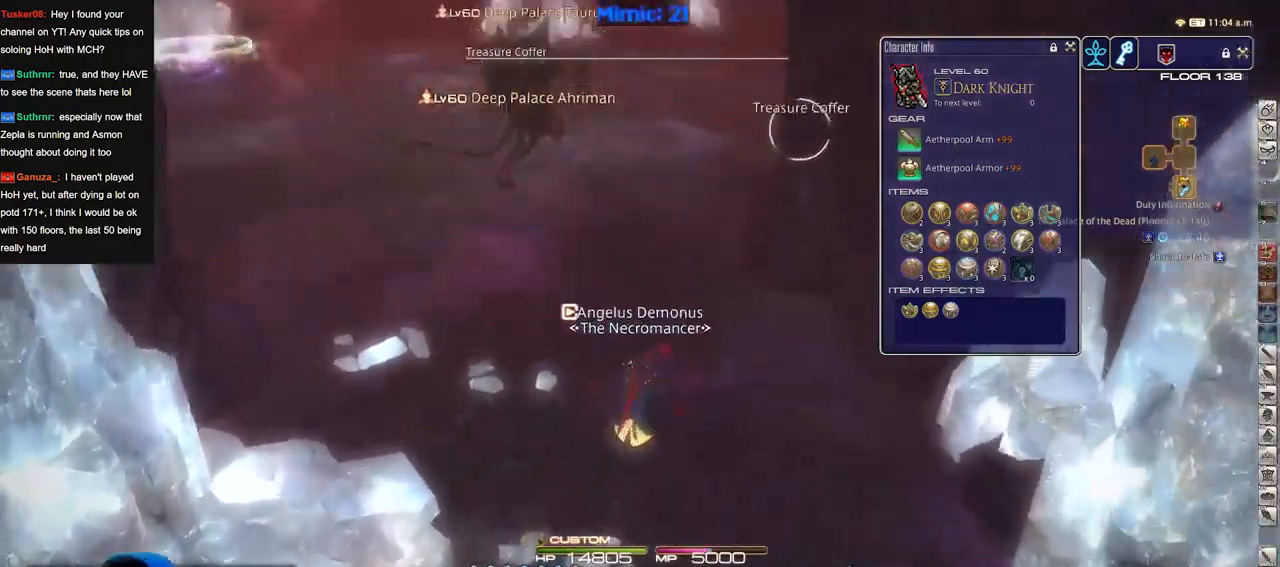
{"keys": ["rbracket", "w"], "events": [[84, "lbracket", "up"], [367, "rbracket", "down"]]}
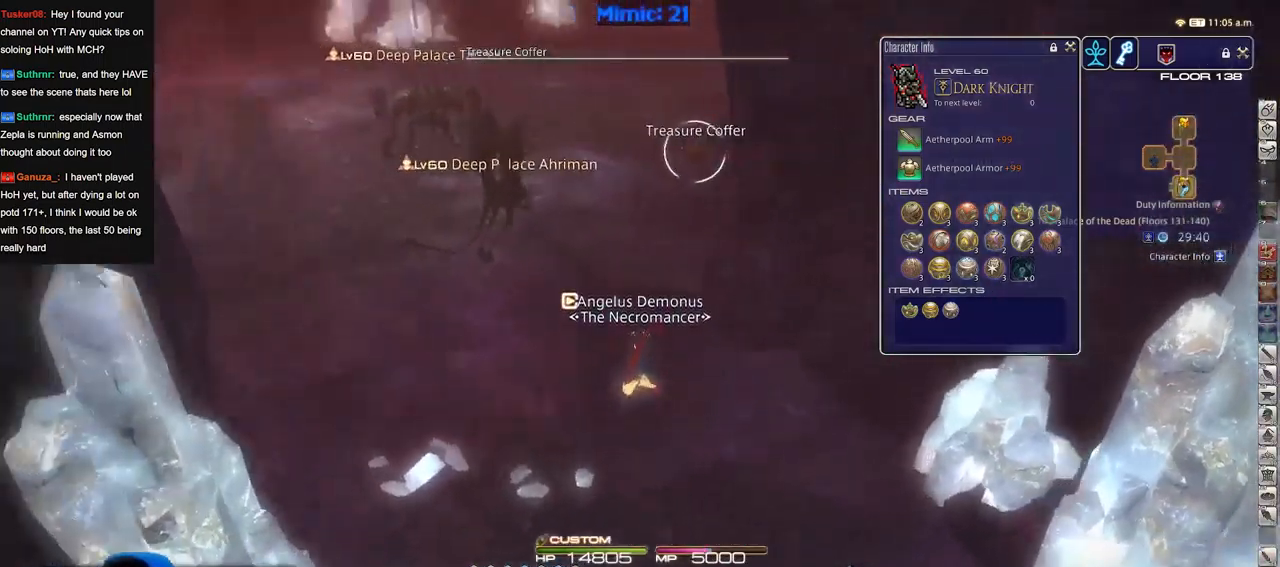
{"keys": [], "events": [[100, "rbracket", "up"], [200, "return", "down"], [300, "return", "up"], [383, "w", "up"]]}
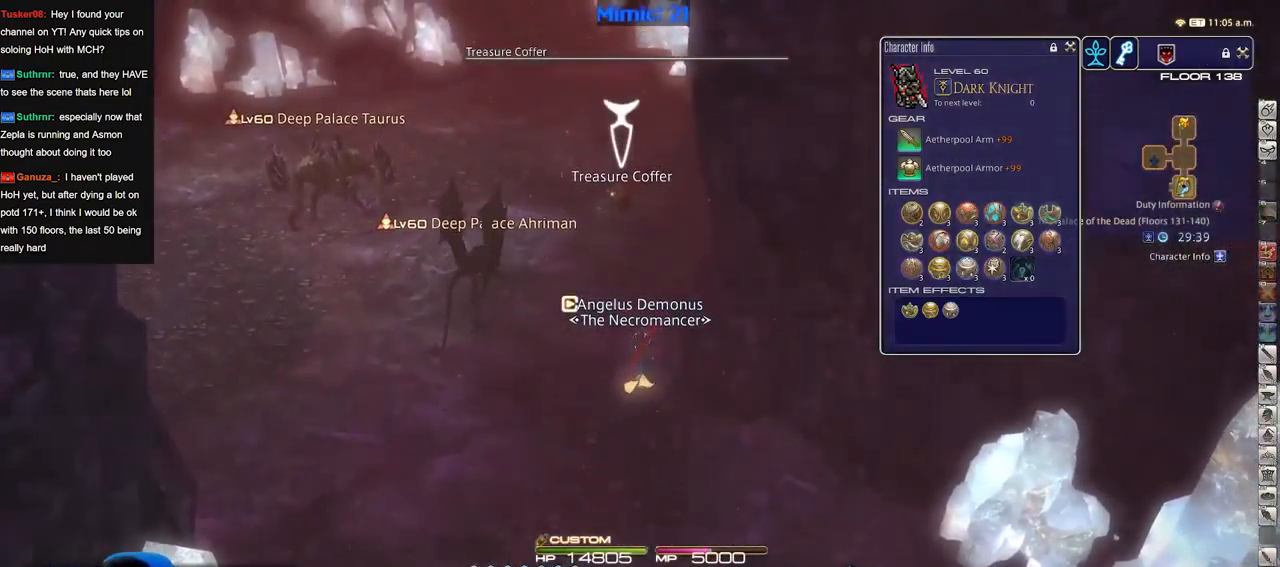
{"keys": [], "events": []}
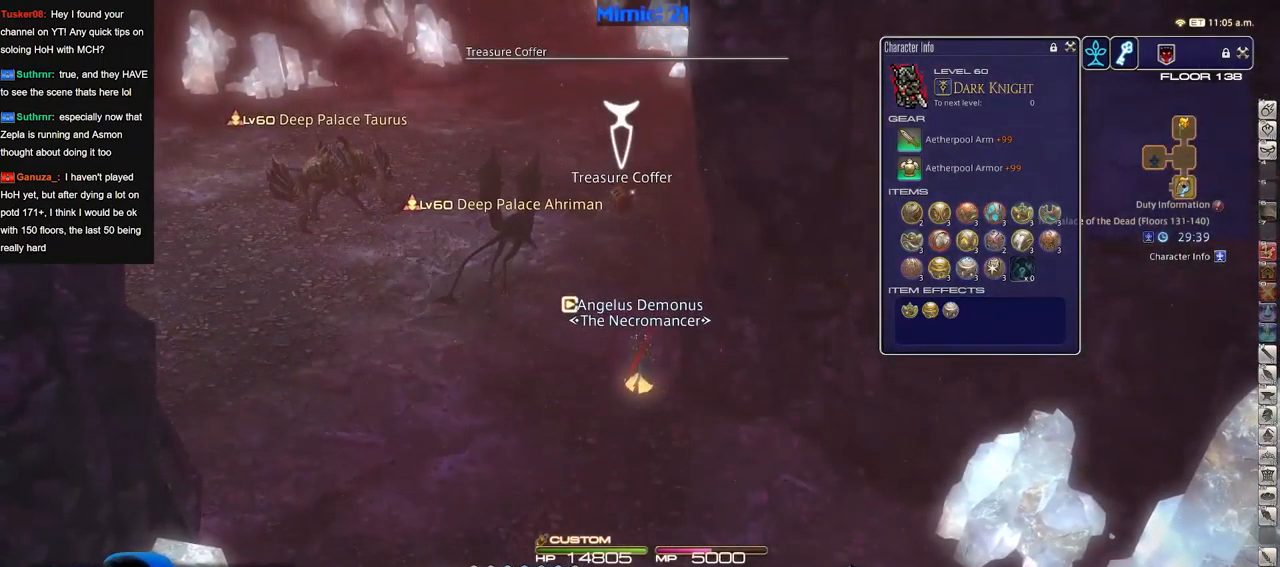
{"keys": [], "events": []}
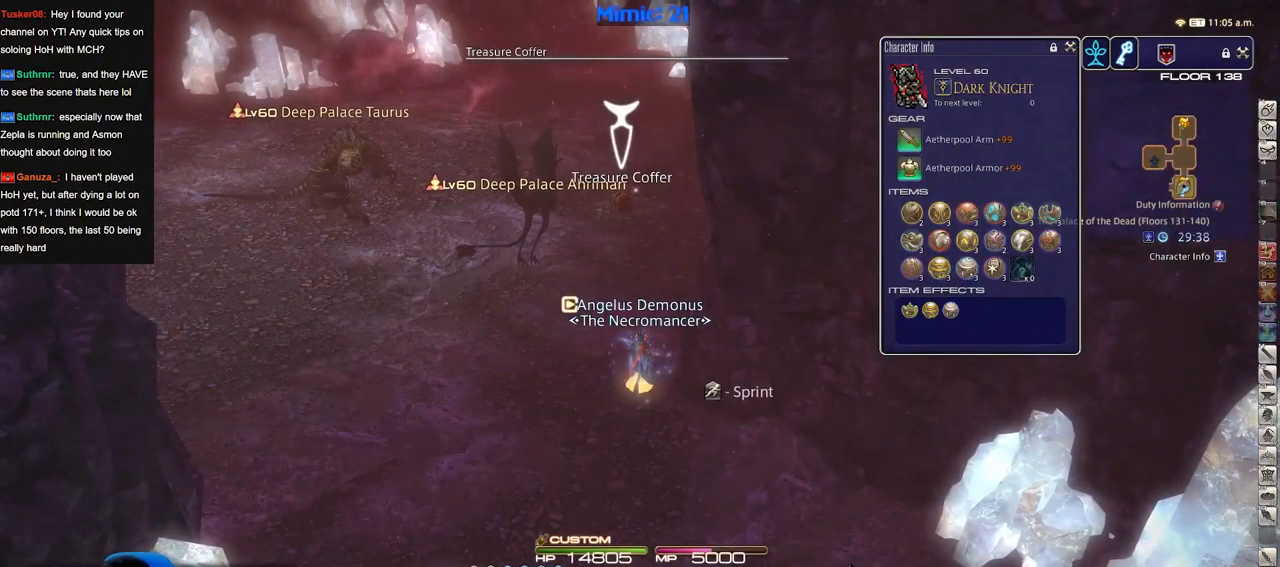
{"keys": ["w"], "events": [[200, "w", "down"]]}
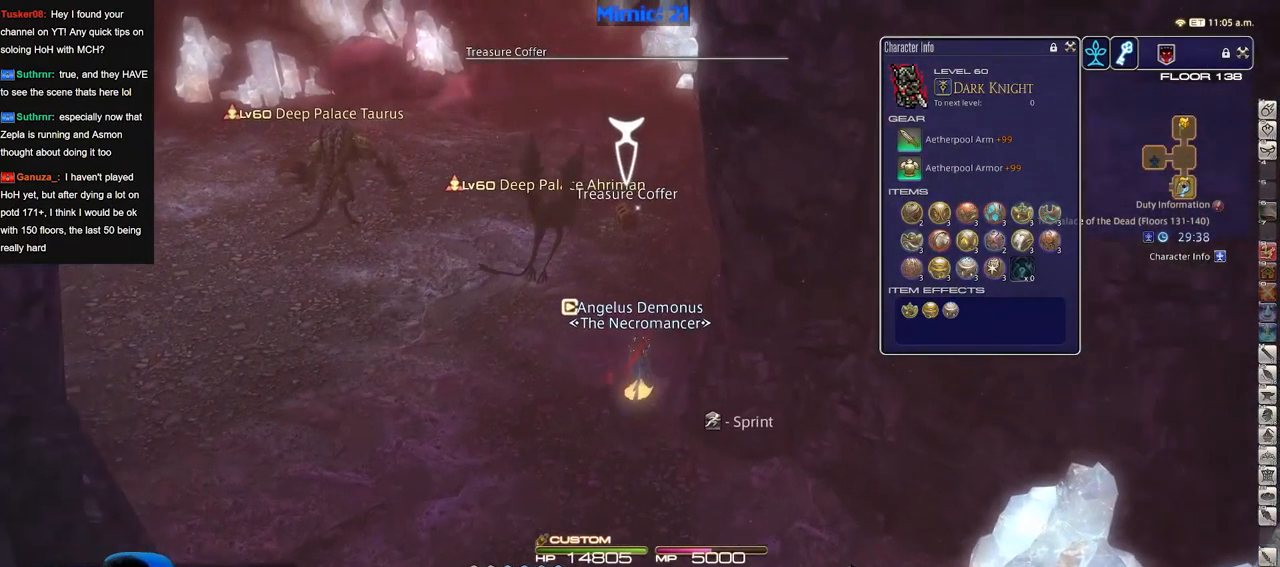
{"keys": ["w"], "events": []}
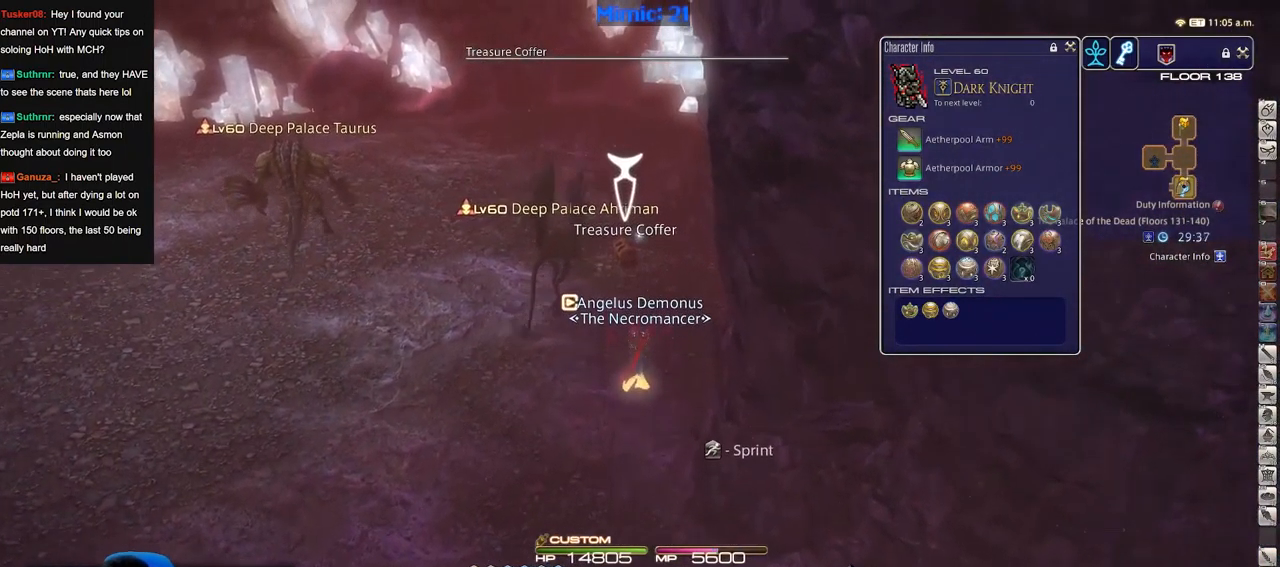
{"keys": [], "events": [[367, "return", "down"], [417, "return", "up"], [417, "w", "up"]]}
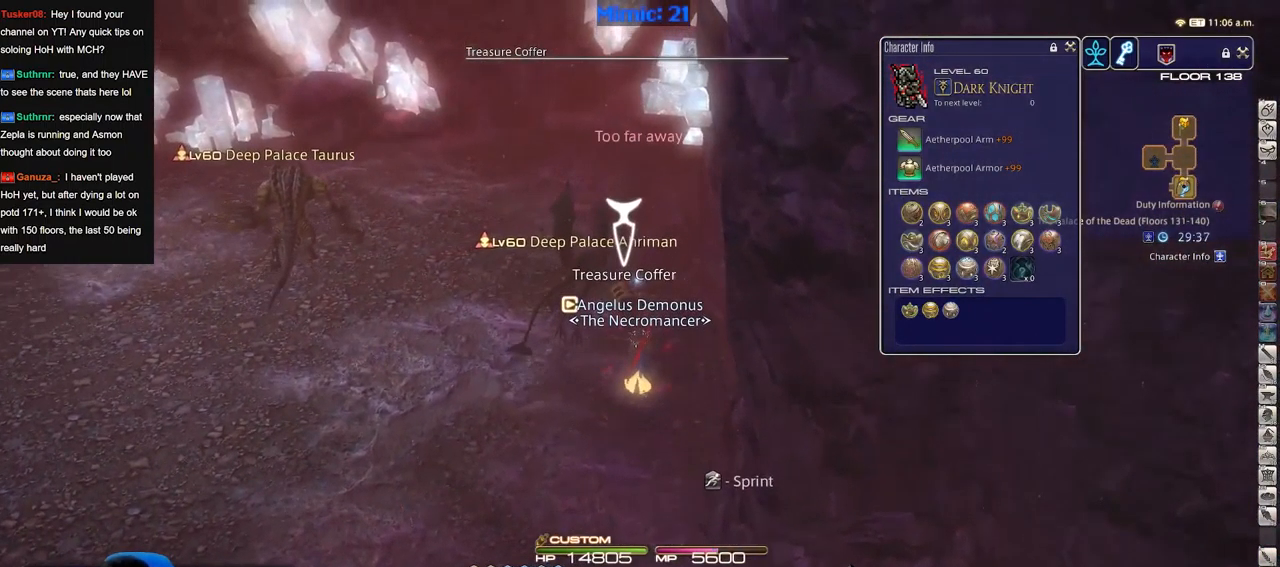
{"keys": ["s"], "events": [[16, "return", "down"], [67, "return", "up"], [67, "s", "down"]]}
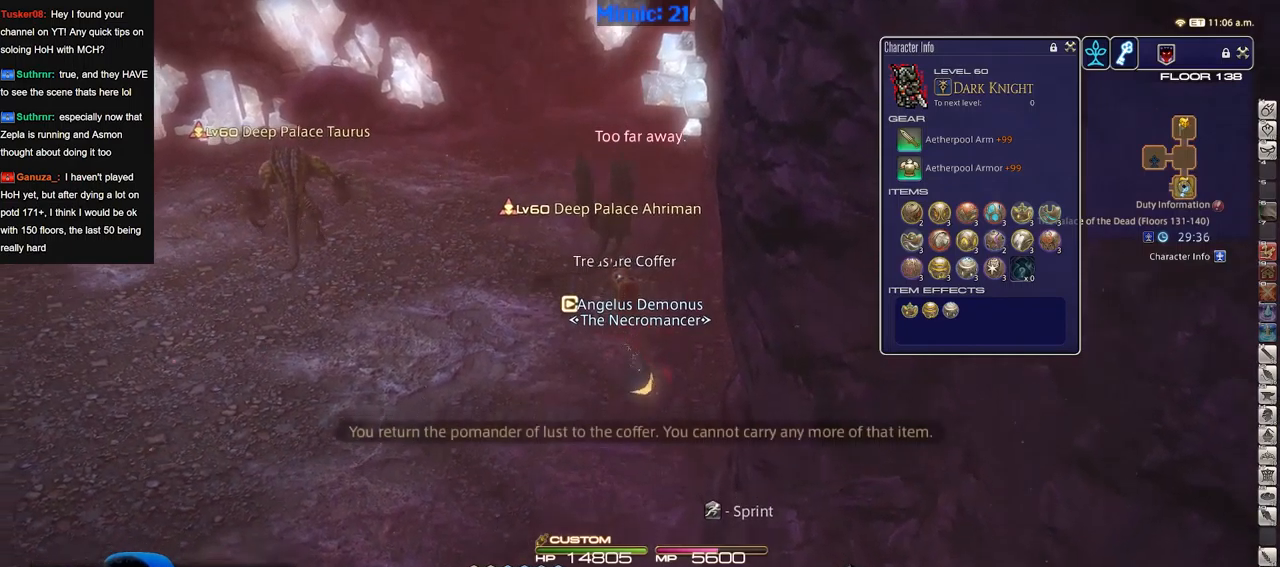
{"keys": ["a", "p", "s"], "events": [[351, "minus", "down"], [401, "a", "down"], [401, "minus", "up"], [401, "p", "down"]]}
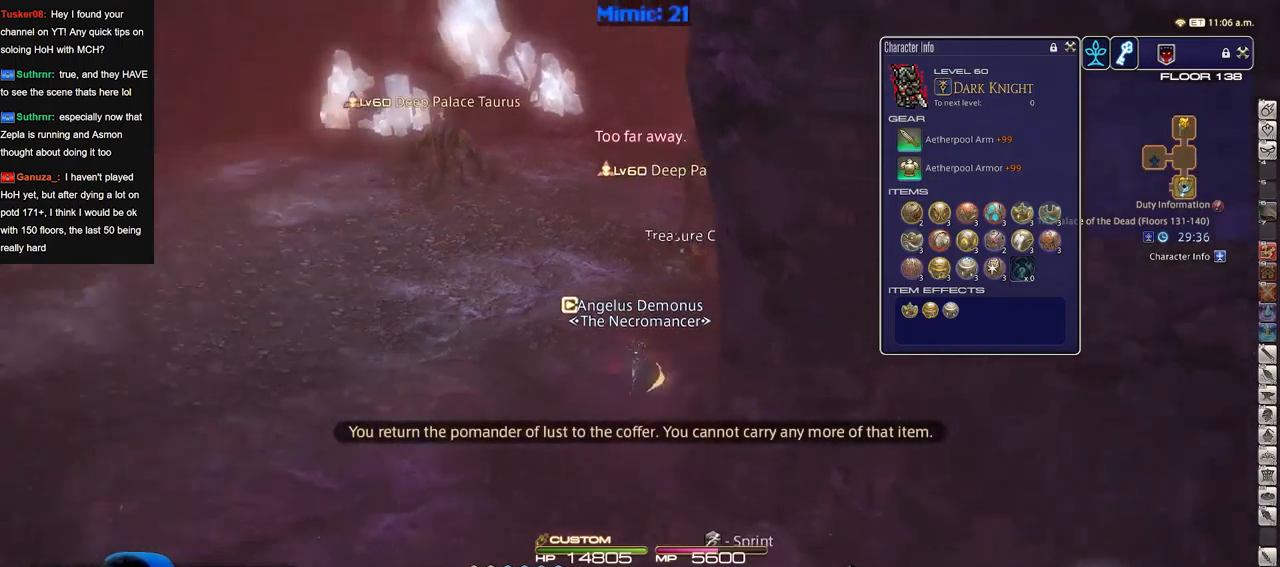
{"keys": ["a"], "events": [[183, "p", "up"], [284, "p", "down"], [317, "s", "up"], [367, "minus", "down"], [400, "p", "up"], [450, "minus", "up"]]}
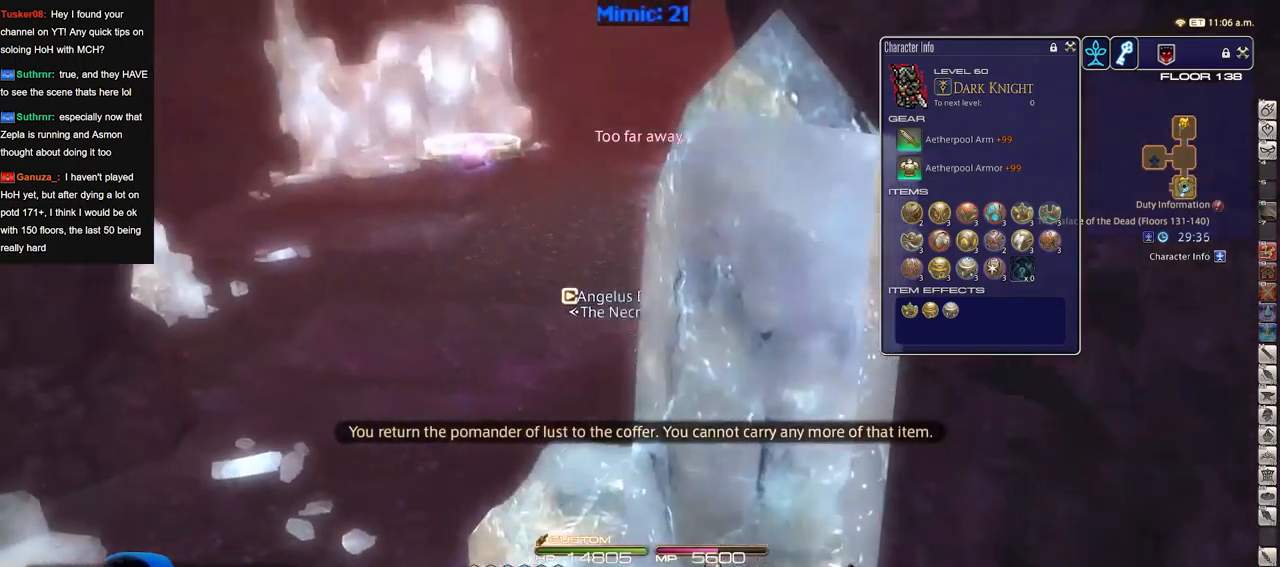
{"keys": ["a", "p", "w"], "events": [[134, "p", "down"], [234, "p", "up"], [284, "w", "down"], [317, "p", "down"]]}
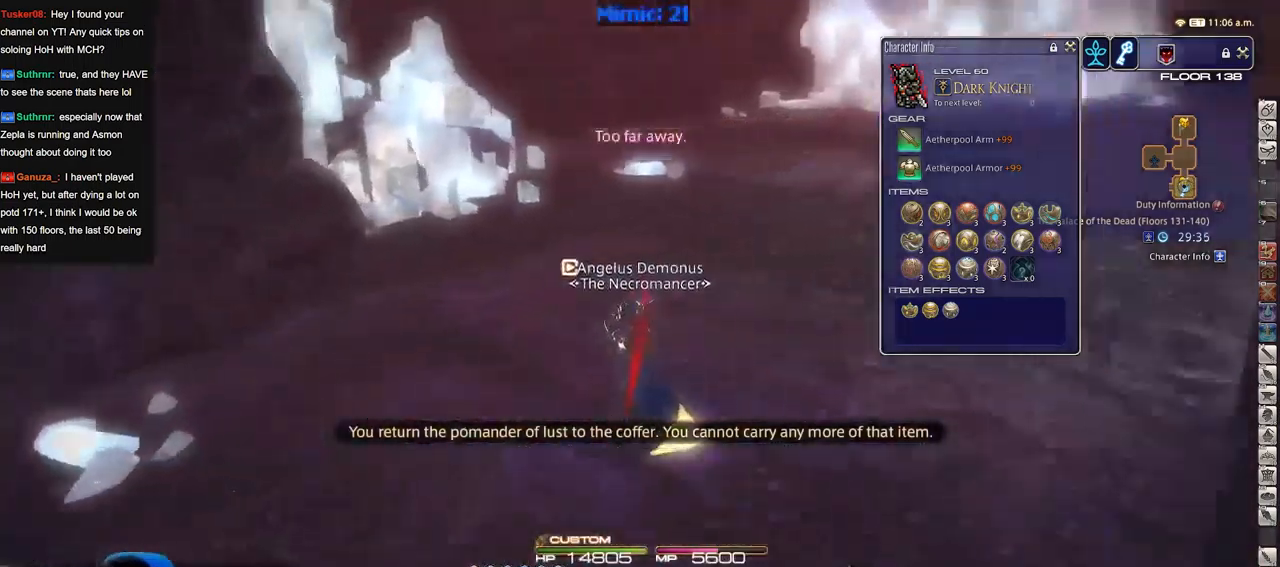
{"keys": ["w"], "events": [[100, "a", "up"], [150, "p", "up"]]}
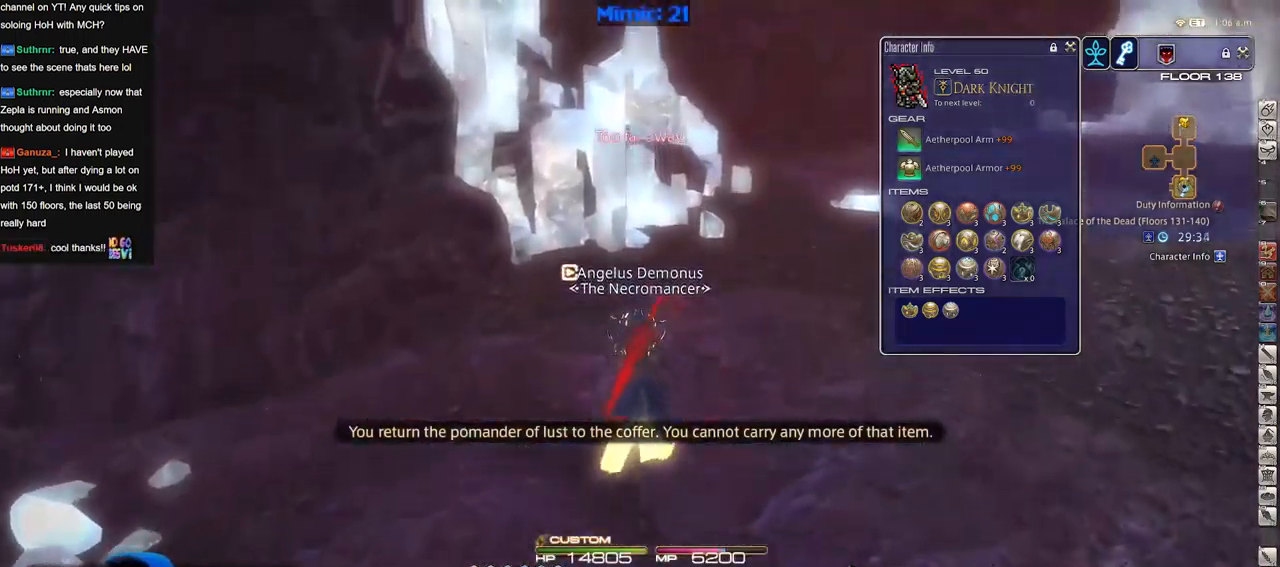
{"keys": ["d", "w"], "events": [[183, "p", "down"], [283, "p", "up"], [317, "p", "down"], [367, "d", "down"], [467, "p", "up"]]}
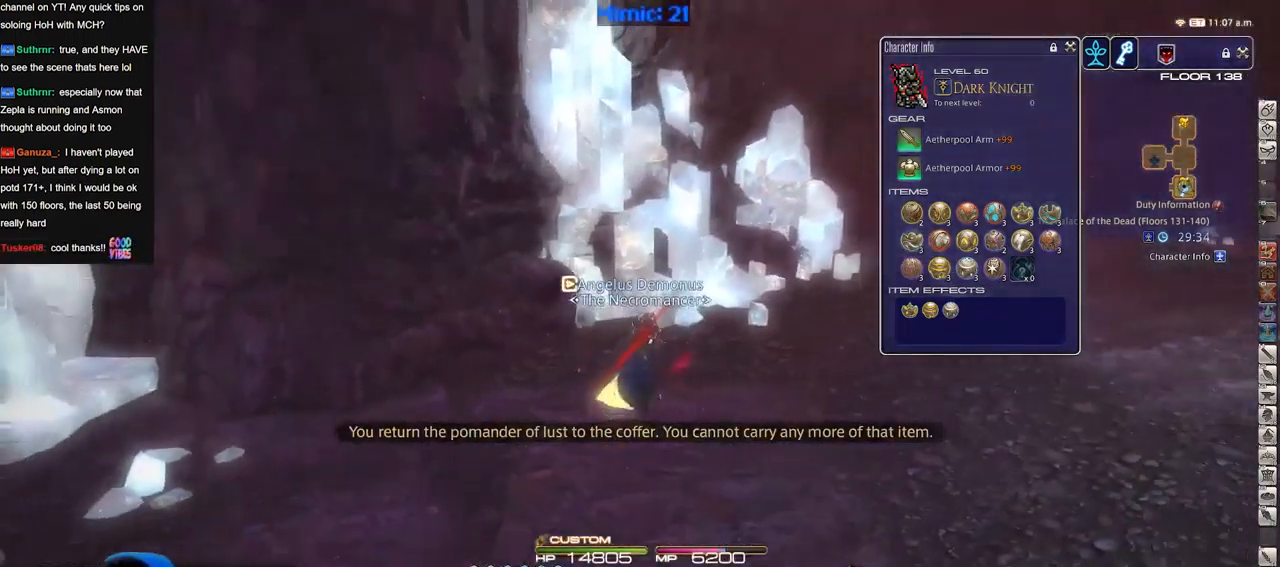
{"keys": ["d", "w"], "events": [[384, "p", "down"], [434, "p", "up"]]}
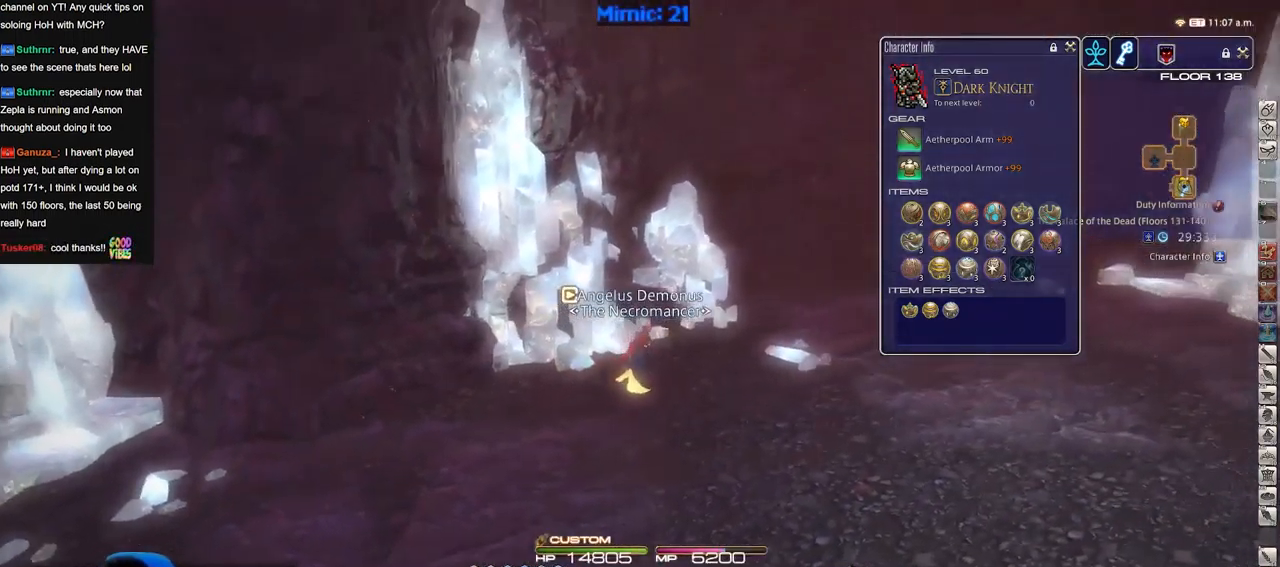
{"keys": ["d", "w"], "events": [[217, "p", "down"], [317, "p", "up"]]}
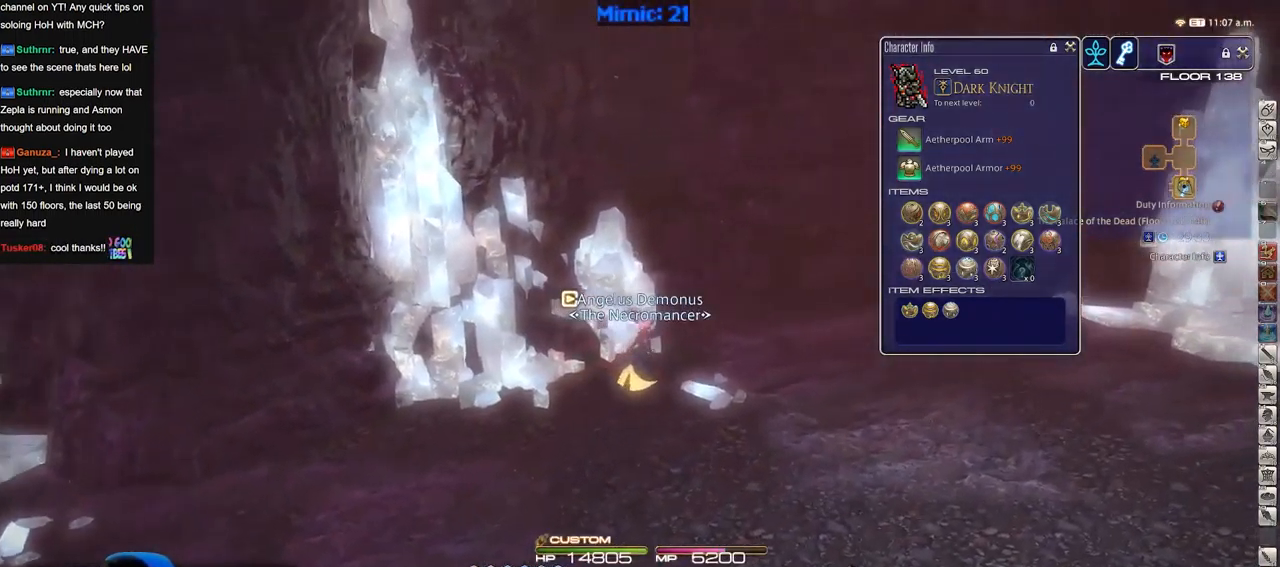
{"keys": ["d", "w"], "events": []}
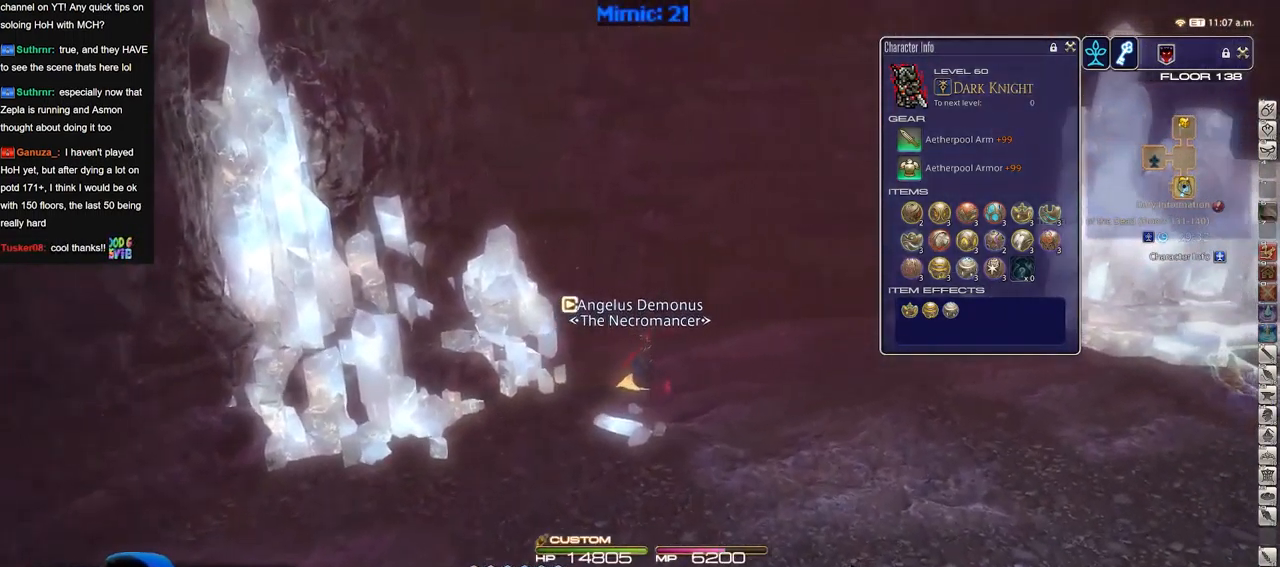
{"keys": ["d", "w"], "events": [[16, "rbracket", "down"], [150, "rbracket", "up"], [300, "lbracket", "down"], [383, "lbracket", "up"]]}
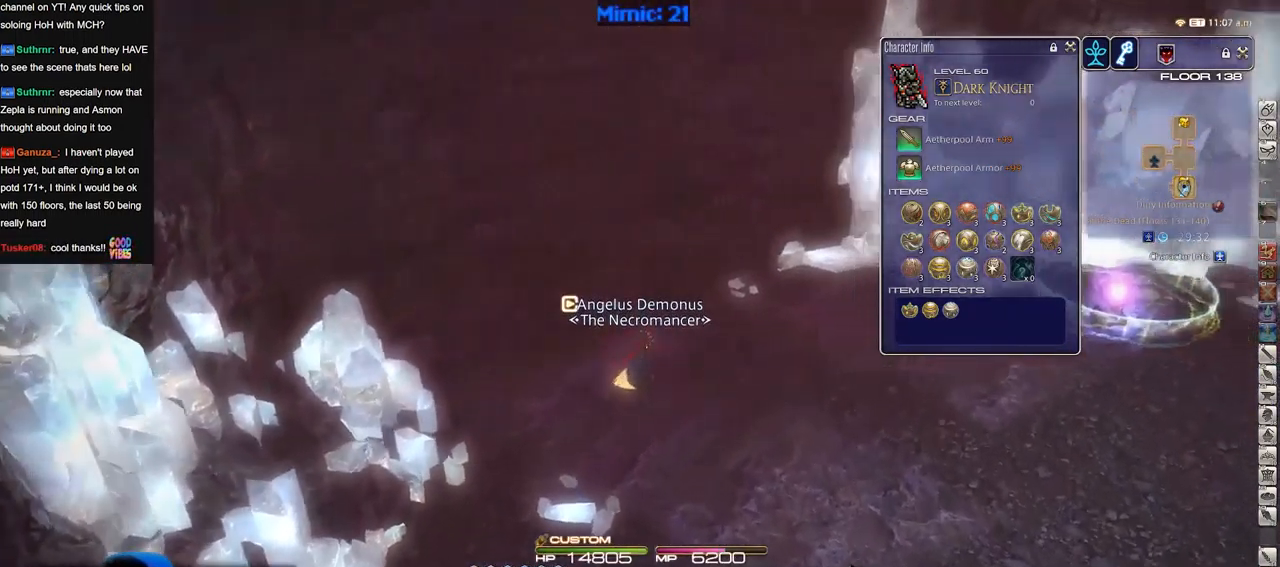
{"keys": ["d", "w"], "events": [[34, "rbracket", "down"], [117, "rbracket", "up"], [216, "rbracket", "down"], [300, "rbracket", "up"]]}
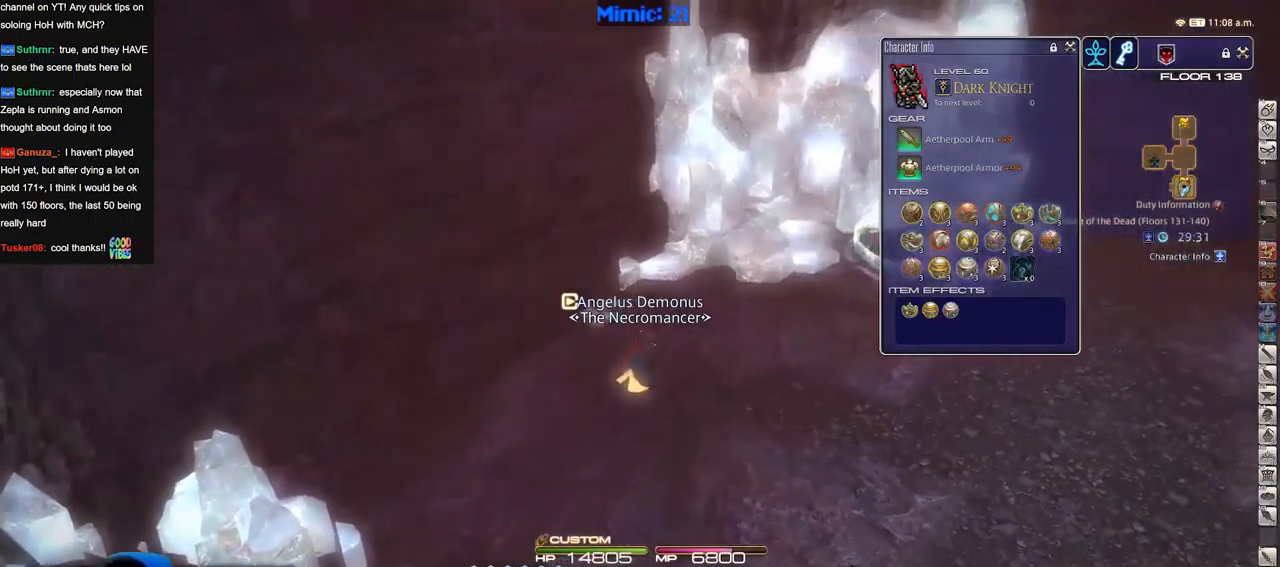
{"keys": ["d", "w"], "events": []}